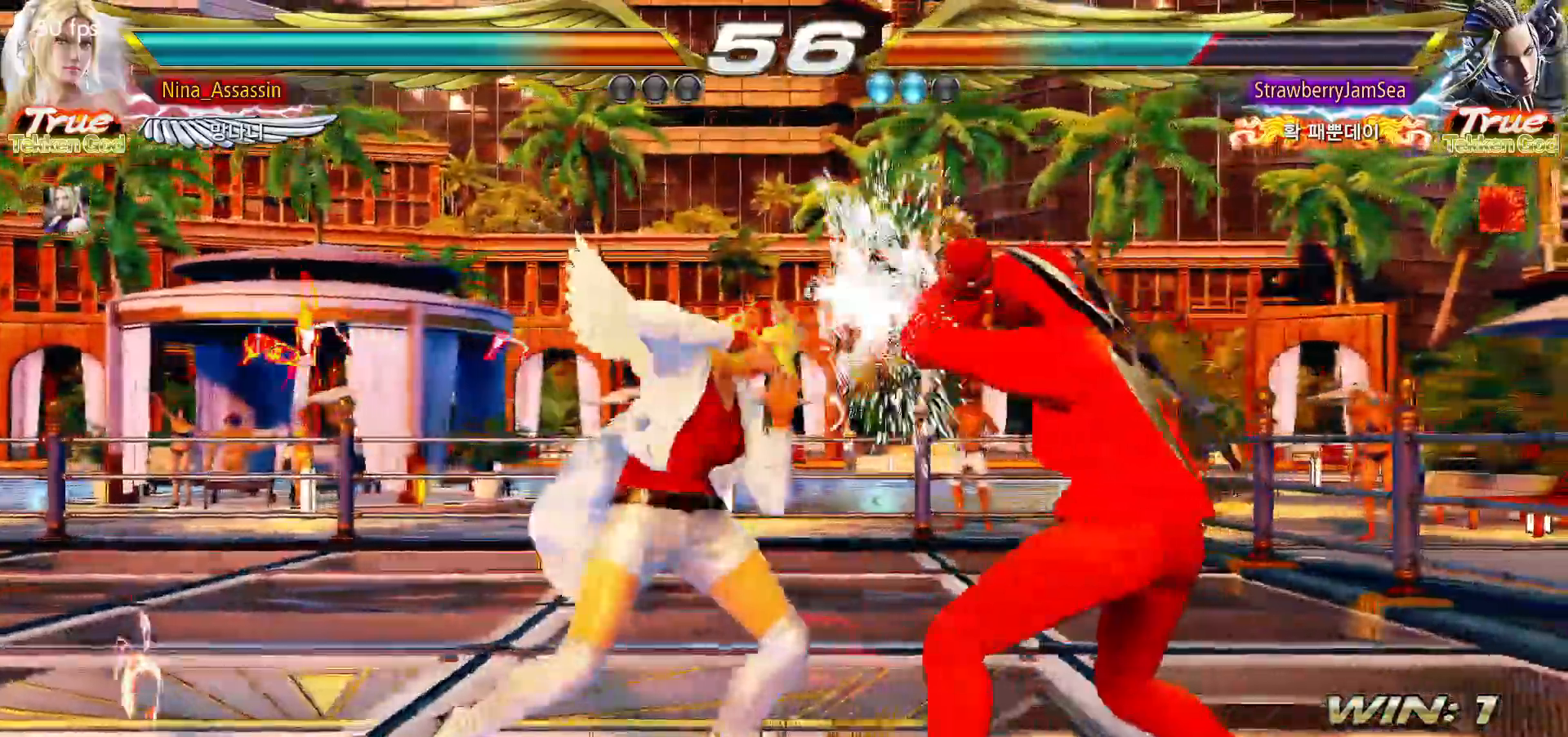
Gameplay with a controller (arcade stick); each line is a JSON object with the inputs held at the frame after it (dt_ms = milliseconds from this image to that frame). "events" lists button and stick changes between this image and that frame as [ms after this image, input, new state], when the widget could be followed in between. Not read: L3 R3.
{"dt_ms": 500, "buttons": [], "left_stick": "center", "events": [[83, "left_stick", "down"], [150, "left_stick", "center"], [367, "left_stick", "down"], [383, "TRIANGLE", "down"], [467, "TRIANGLE", "up"], [467, "left_stick", "center"]]}
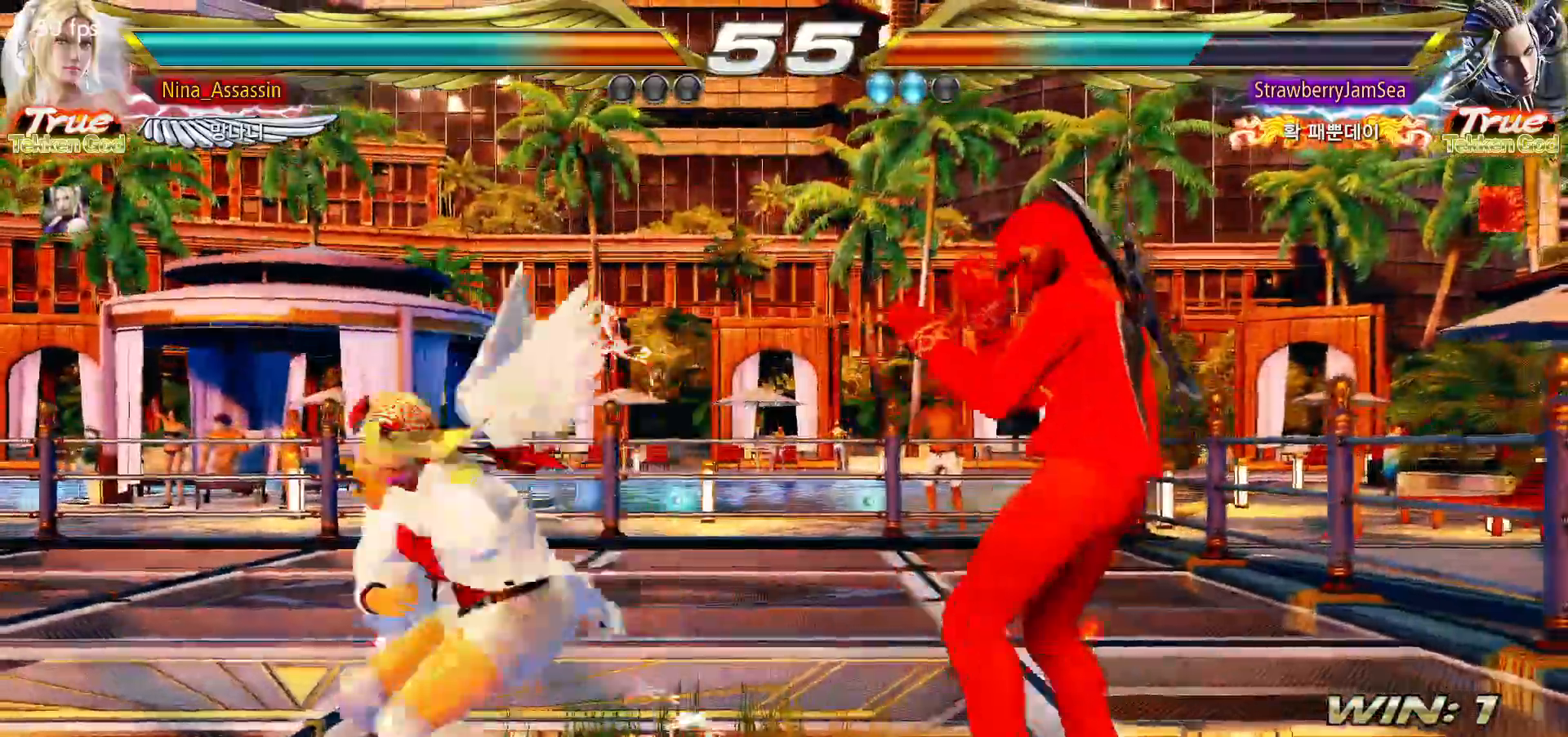
{"dt_ms": 500, "buttons": [], "left_stick": "center", "events": []}
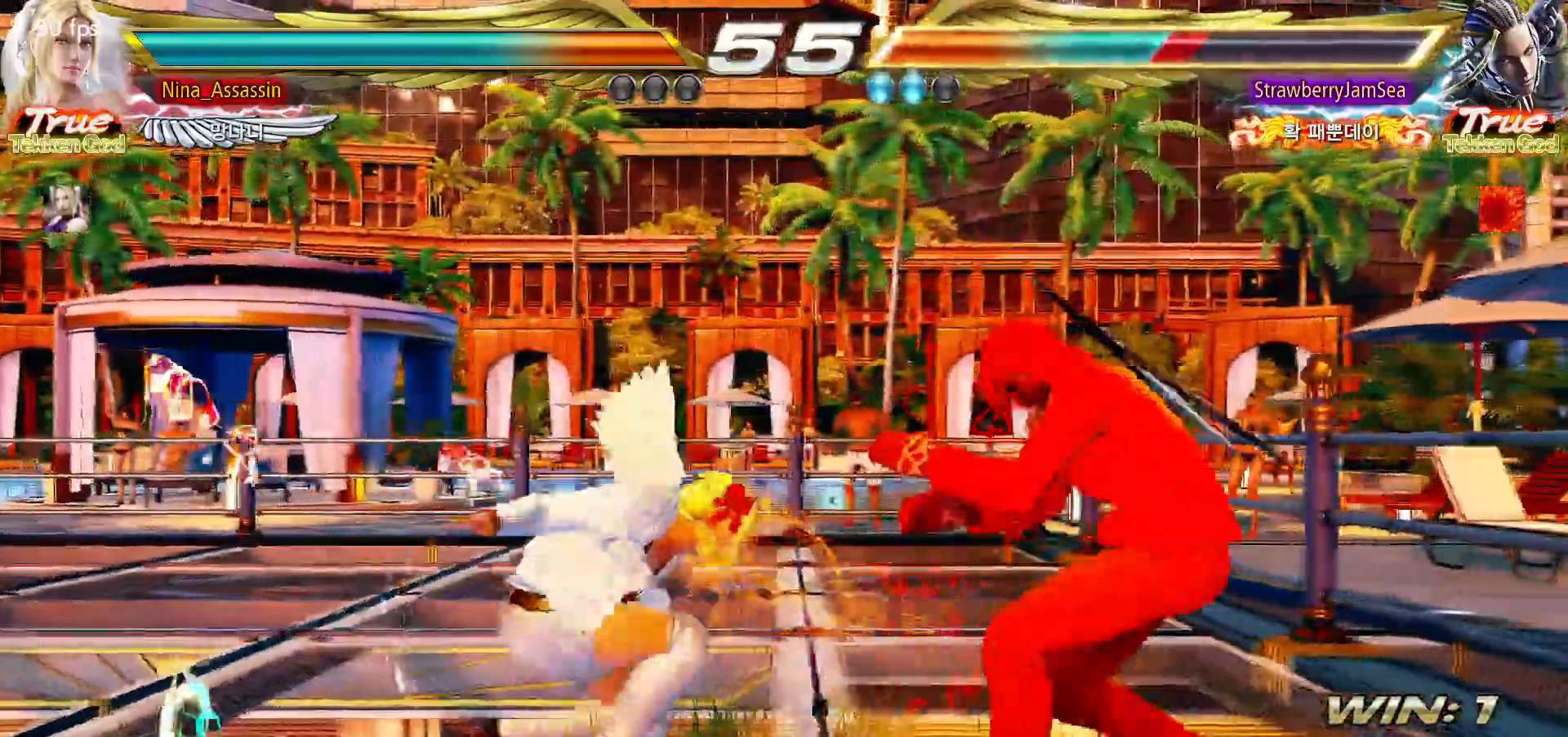
{"dt_ms": 500, "buttons": [], "left_stick": "left", "events": [[33, "CIRCLE", "down"], [117, "CIRCLE", "up"], [217, "left_stick", "left"]]}
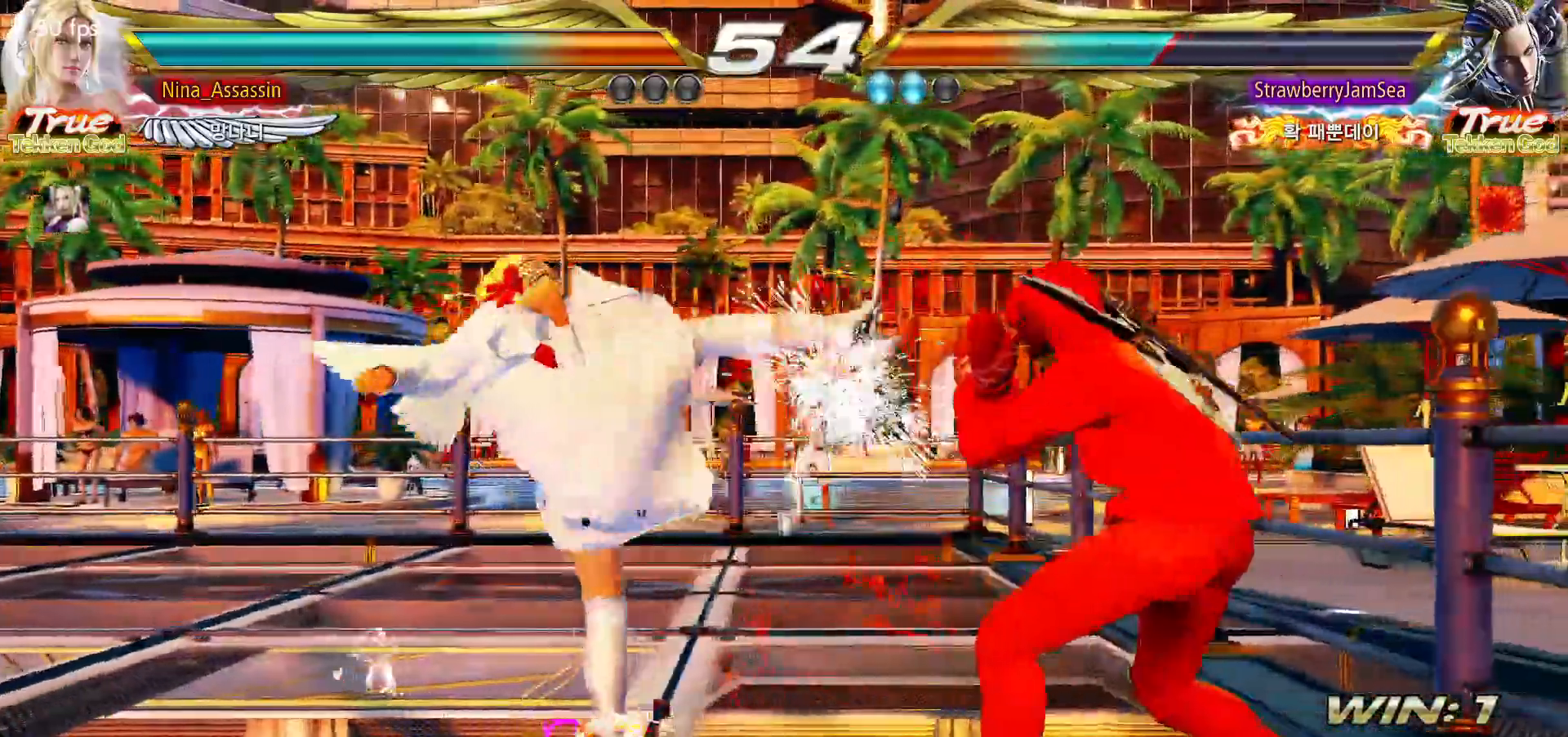
{"dt_ms": 500, "buttons": [], "left_stick": "down-left", "events": [[33, "left_stick", "center"], [83, "left_stick", "down"], [167, "left_stick", "center"], [417, "left_stick", "down-left"], [433, "CROSS", "down"], [483, "CROSS", "up"]]}
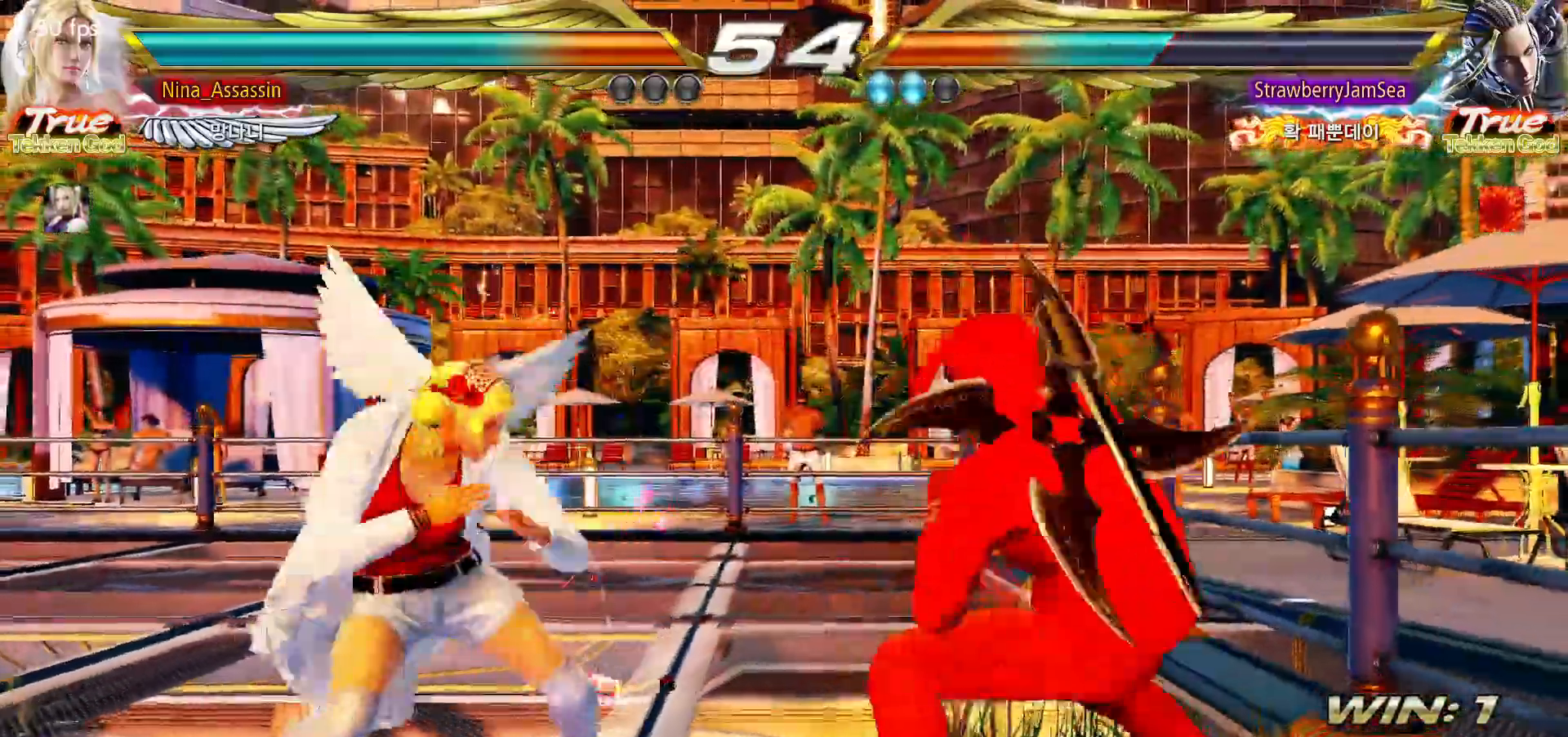
{"dt_ms": 500, "buttons": [], "left_stick": "left", "events": [[50, "CROSS", "down"], [50, "left_stick", "center"], [100, "CROSS", "up"], [167, "CROSS", "down"], [217, "CROSS", "up"], [283, "left_stick", "left"]]}
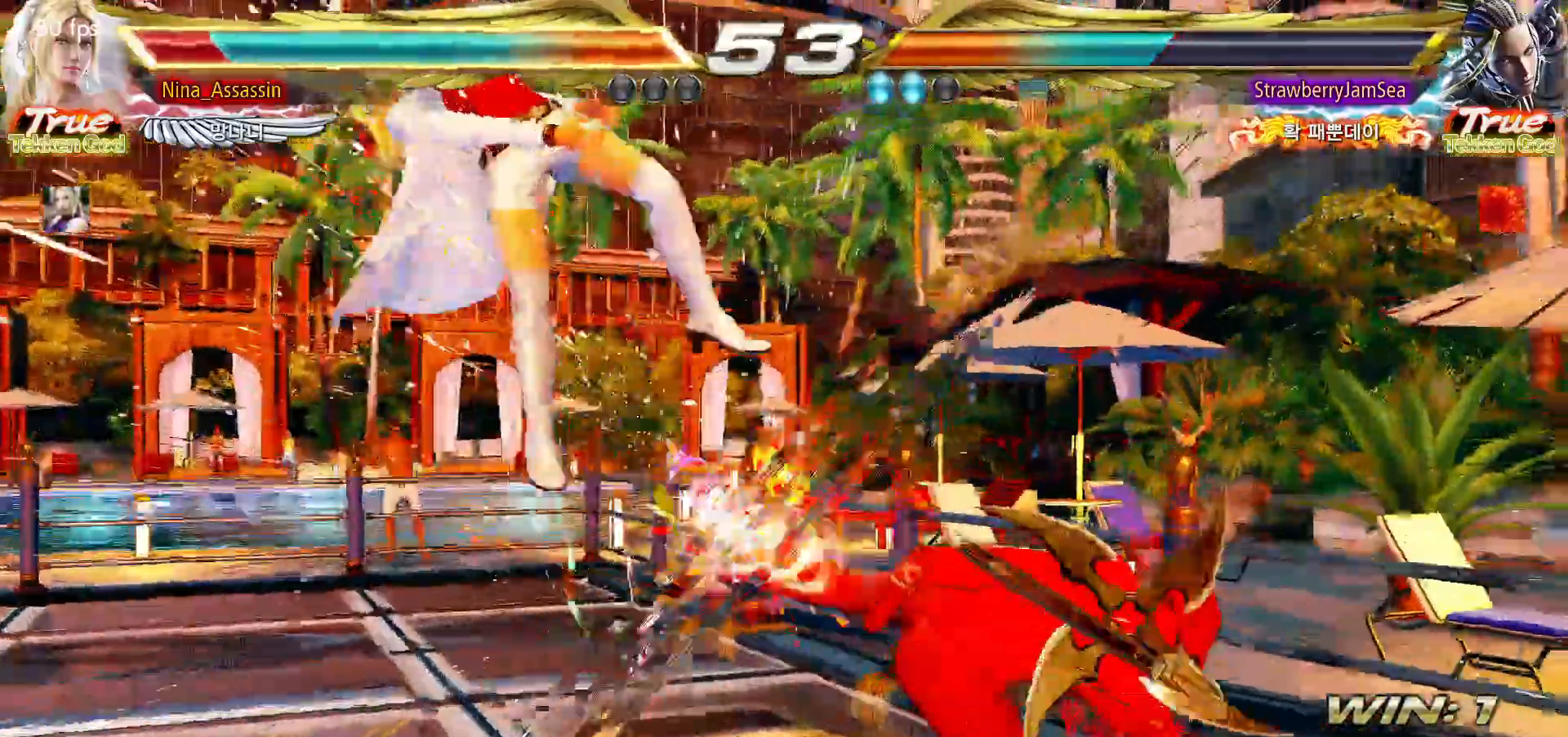
{"dt_ms": 500, "buttons": ["CIRCLE"], "left_stick": "center"}
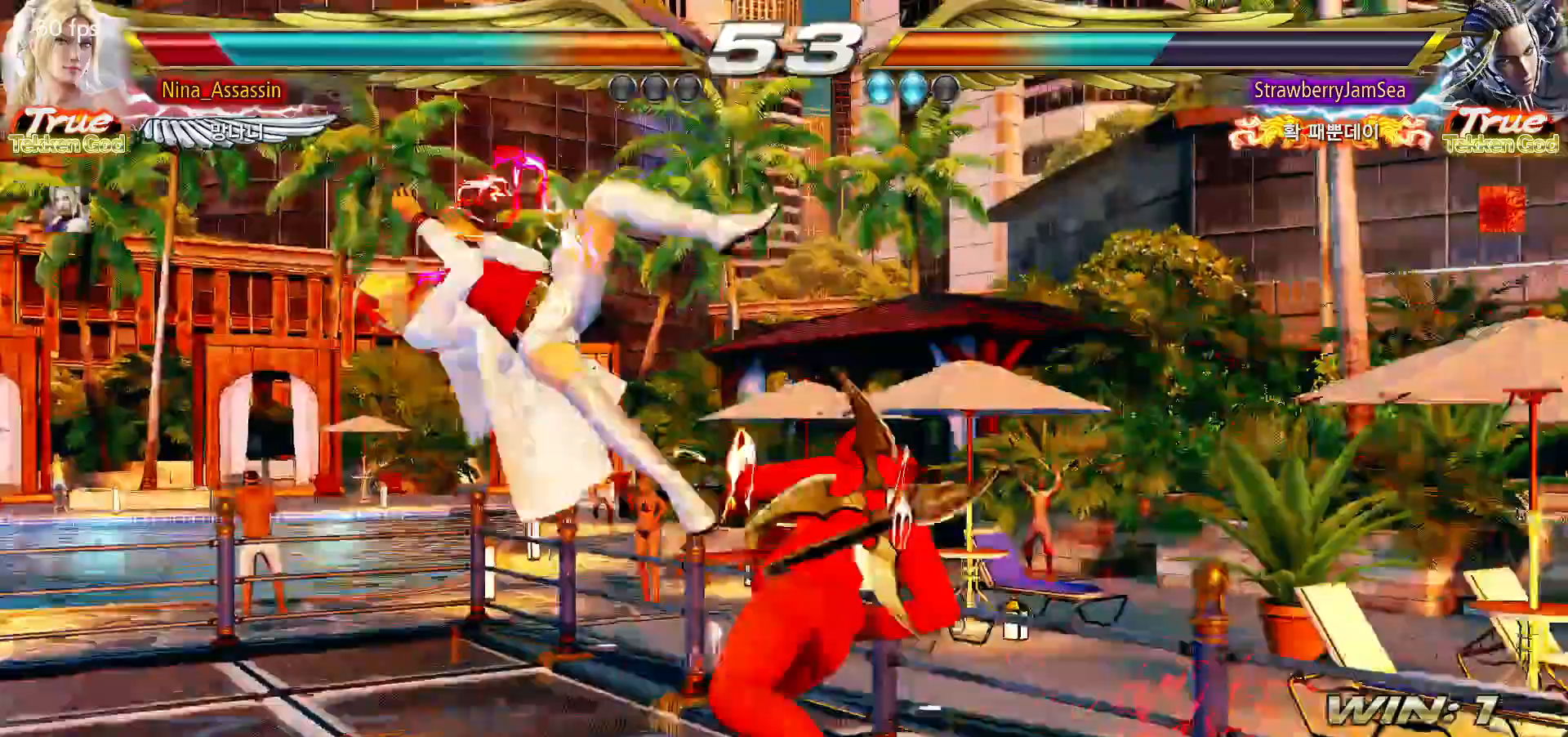
{"dt_ms": 500, "buttons": ["SQUARE"], "left_stick": "center", "events": [[67, "CIRCLE", "up"], [67, "CROSS", "down"], [117, "CROSS", "up"], [133, "CIRCLE", "down"], [183, "CIRCLE", "up"], [217, "CROSS", "down"], [250, "CROSS", "up"], [283, "TRIANGLE", "down"], [350, "SQUARE", "down"], [350, "TRIANGLE", "up"], [417, "SQUARE", "up"], [433, "TRIANGLE", "down"], [500, "SQUARE", "down"], [500, "TRIANGLE", "up"]]}
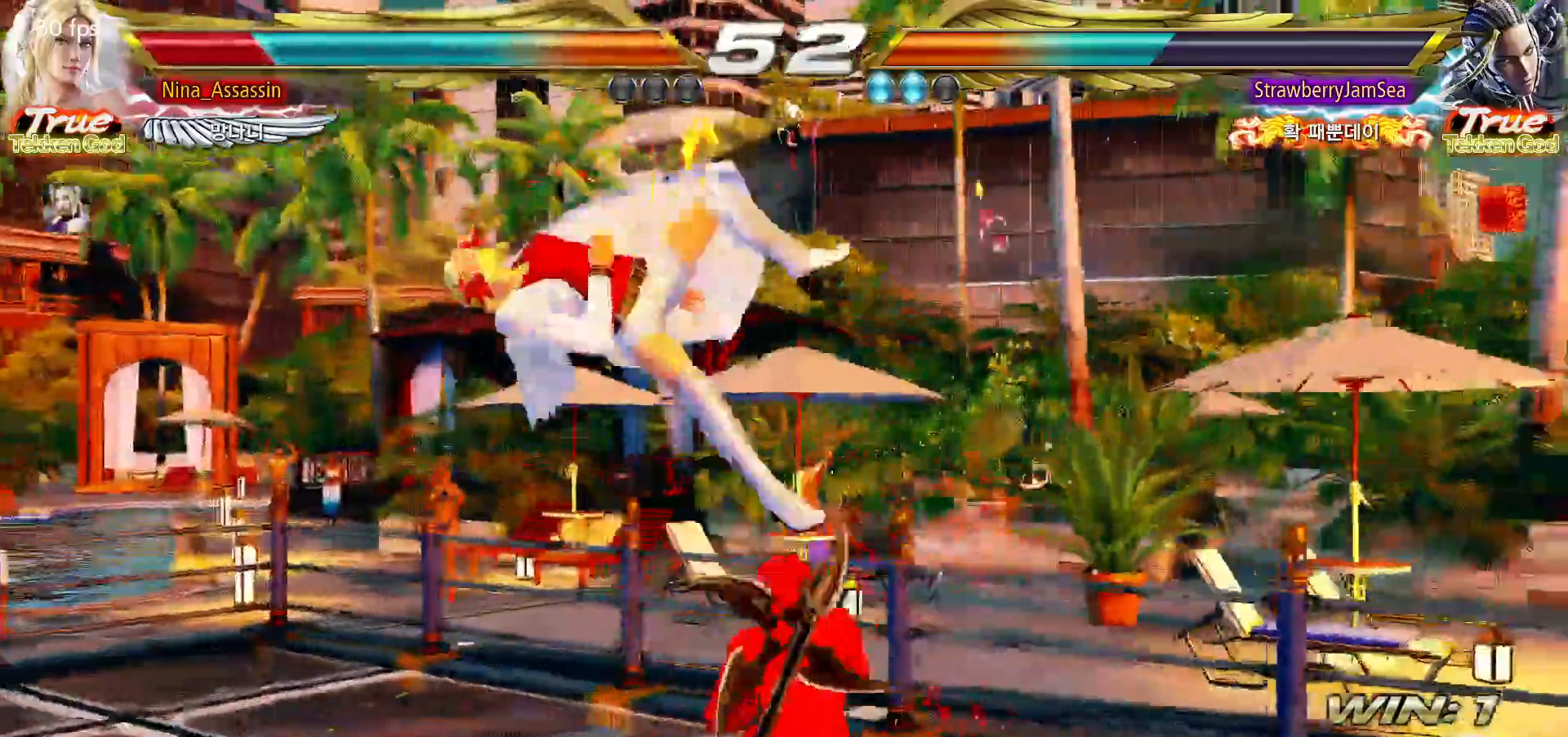
{"dt_ms": 500, "buttons": ["SQUARE"], "left_stick": "center", "events": [[67, "SQUARE", "up"], [83, "TRIANGLE", "down"], [150, "TRIANGLE", "up"], [167, "SQUARE", "down"], [233, "SQUARE", "up"], [250, "TRIANGLE", "down"], [333, "SQUARE", "down"], [333, "TRIANGLE", "up"], [400, "SQUARE", "up"], [417, "TRIANGLE", "down"], [483, "TRIANGLE", "up"], [500, "SQUARE", "down"]]}
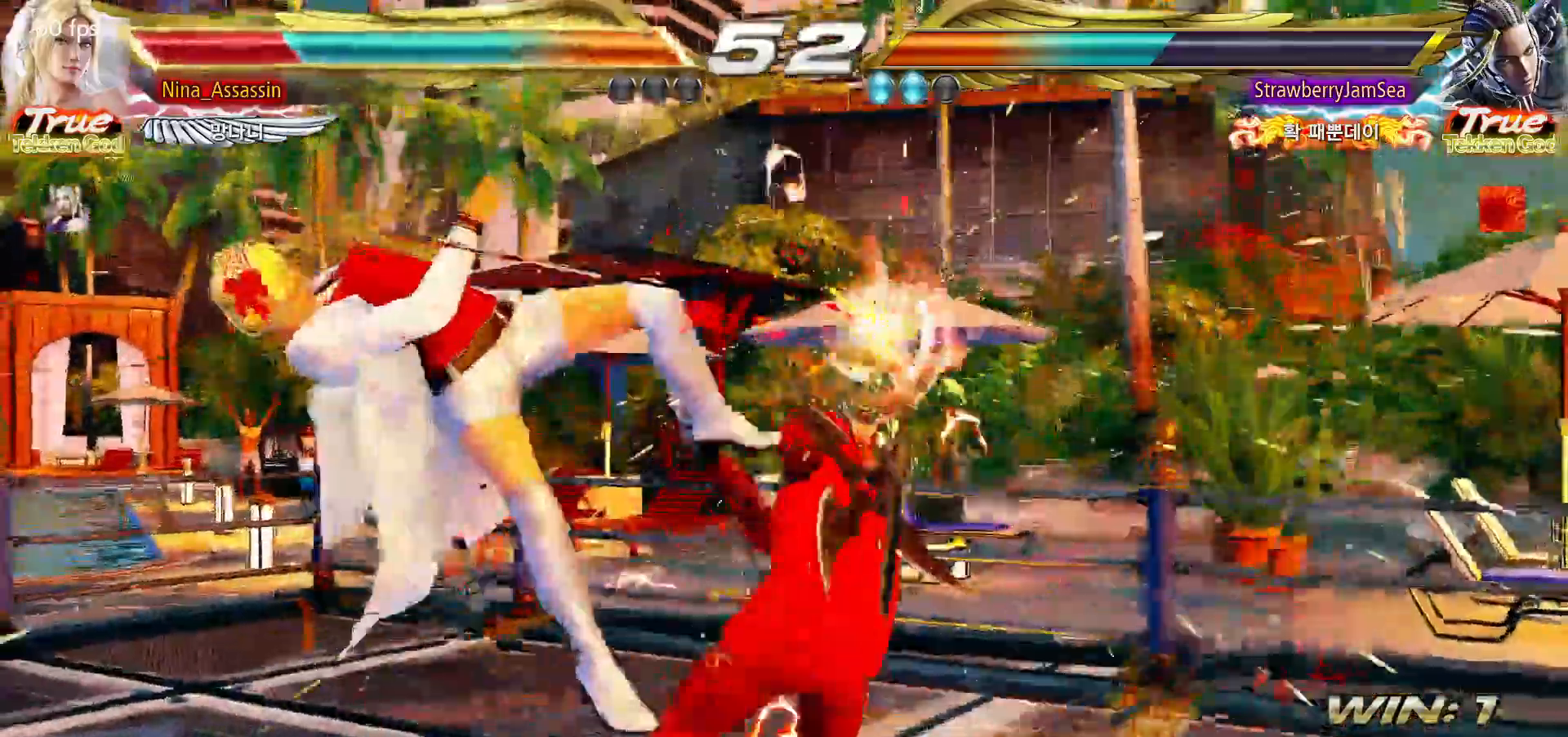
{"dt_ms": 1000, "buttons": ["CROSS"], "left_stick": "center"}